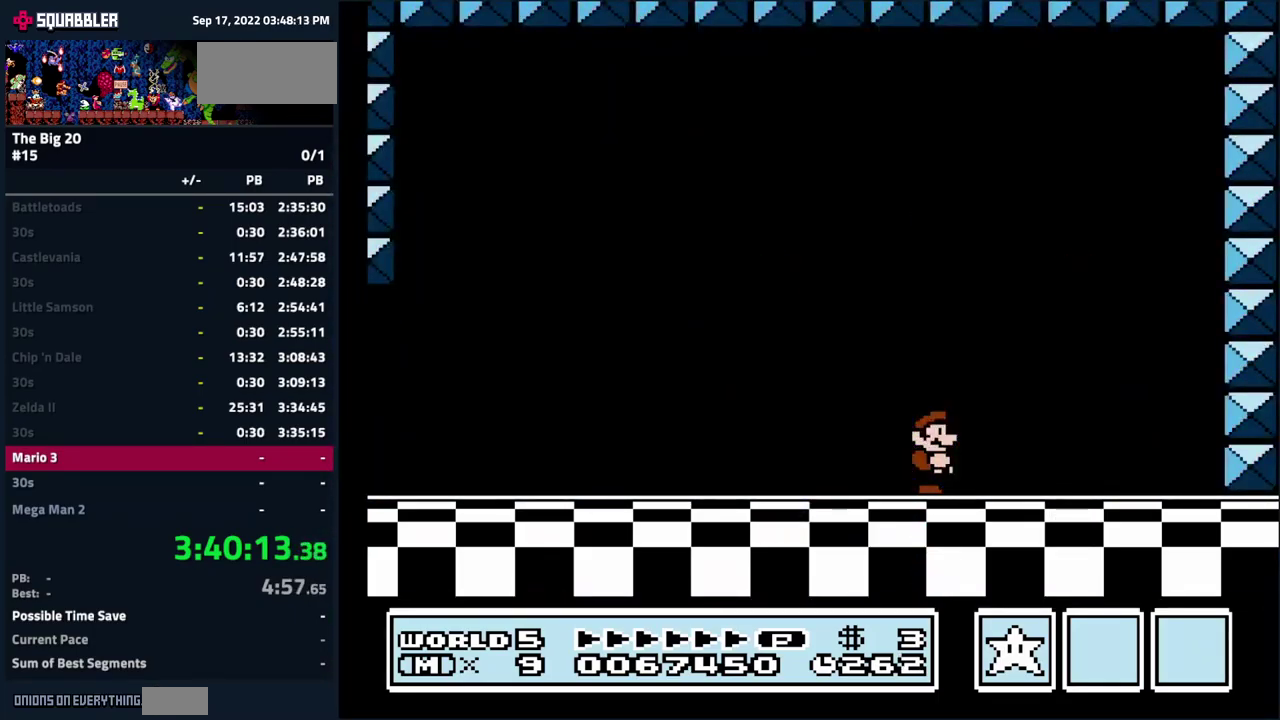
Gameplay with a controller (Nintendo layout); each line is a JSON object with the inputs held at the frame after it. "events" lists button and stick changes between this image and that frame as [ms after this image, input, new state], when the widget could be followed in between. Not read: L3 R3.
{"buttons": [], "events": []}
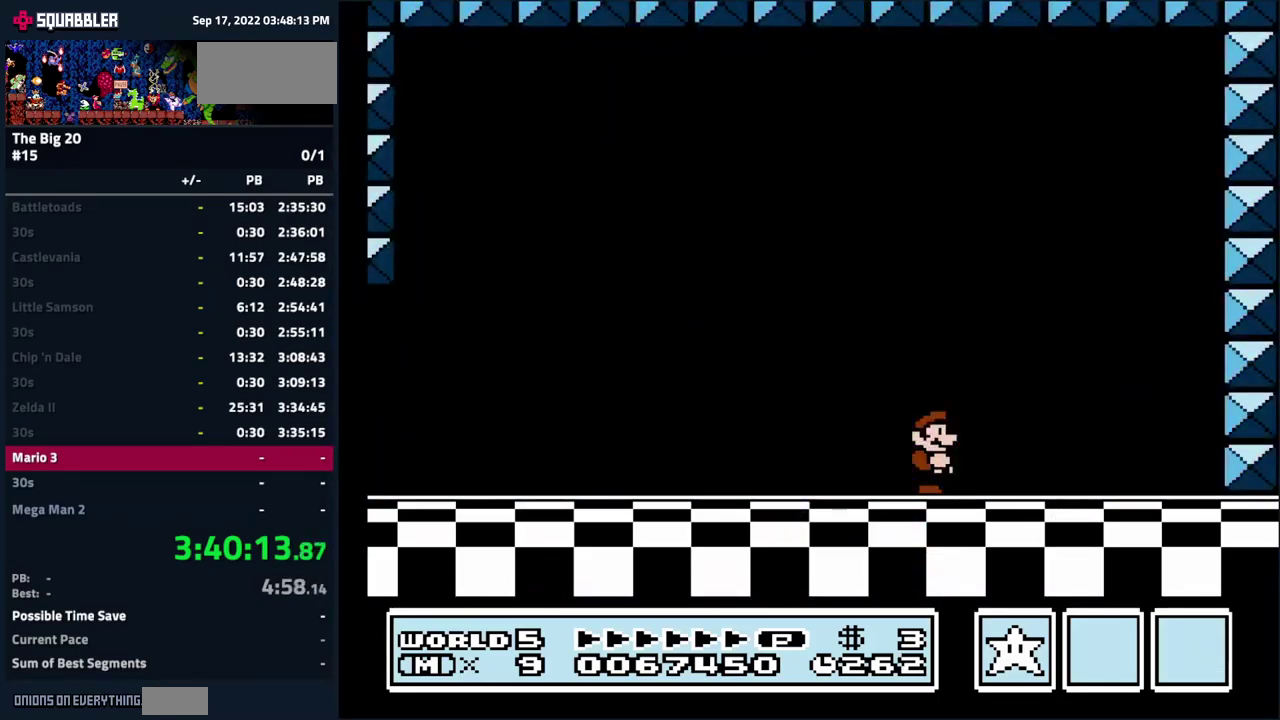
{"buttons": [], "events": []}
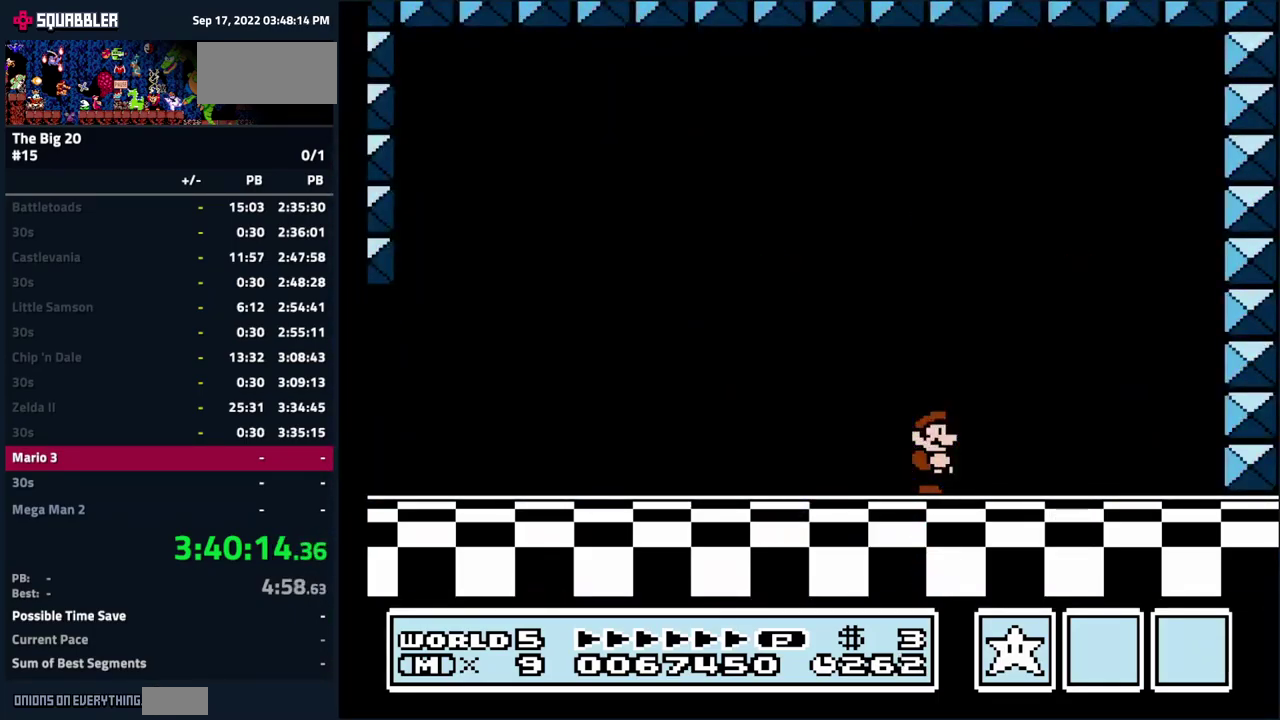
{"buttons": [], "events": []}
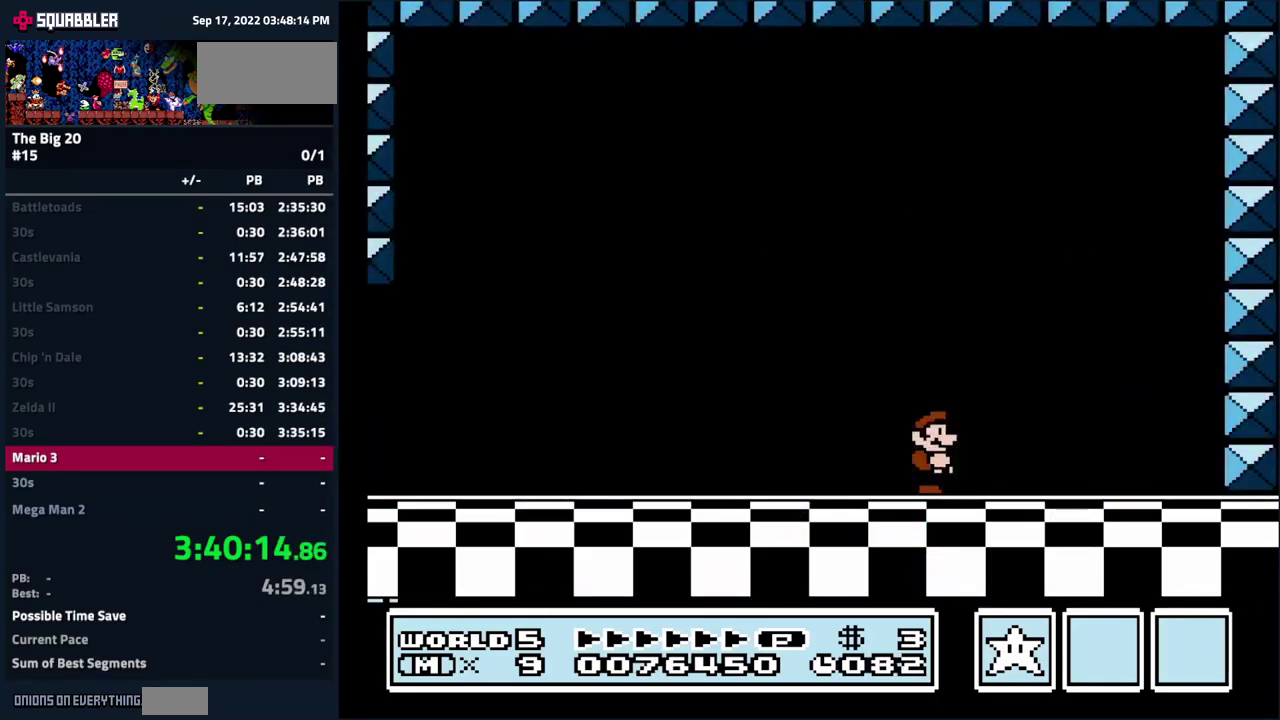
{"buttons": [], "events": []}
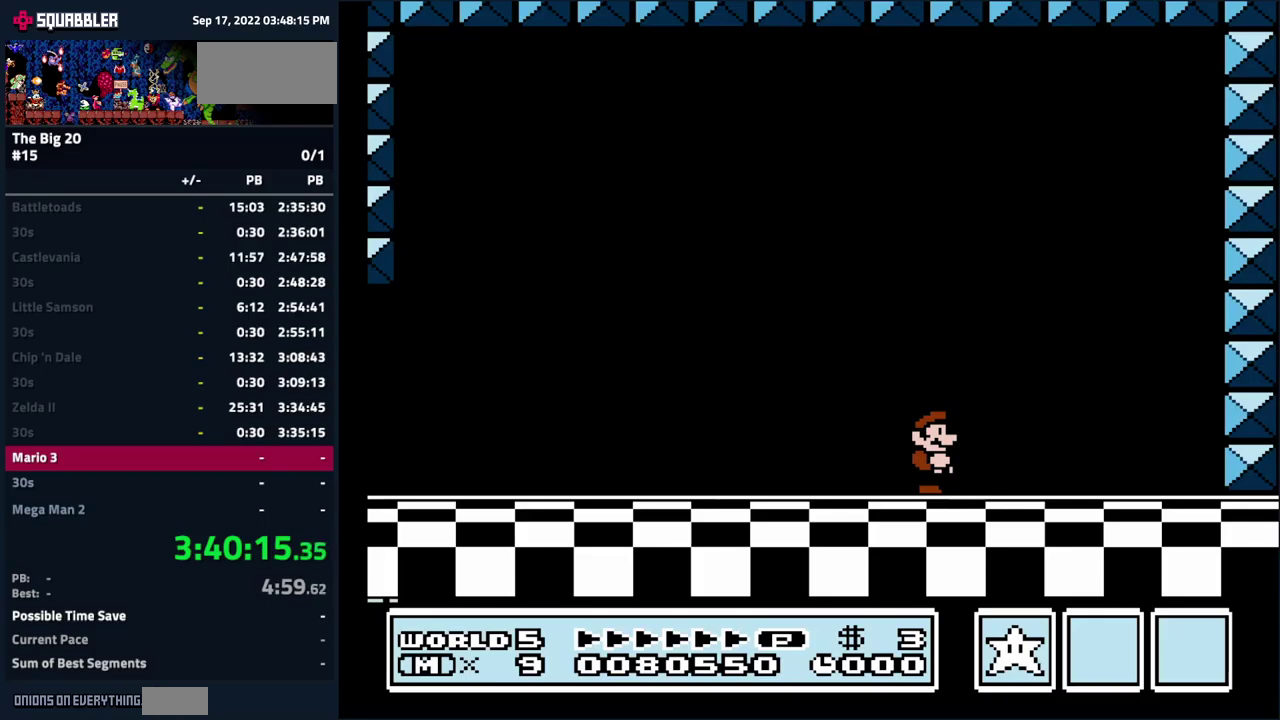
{"buttons": [], "events": []}
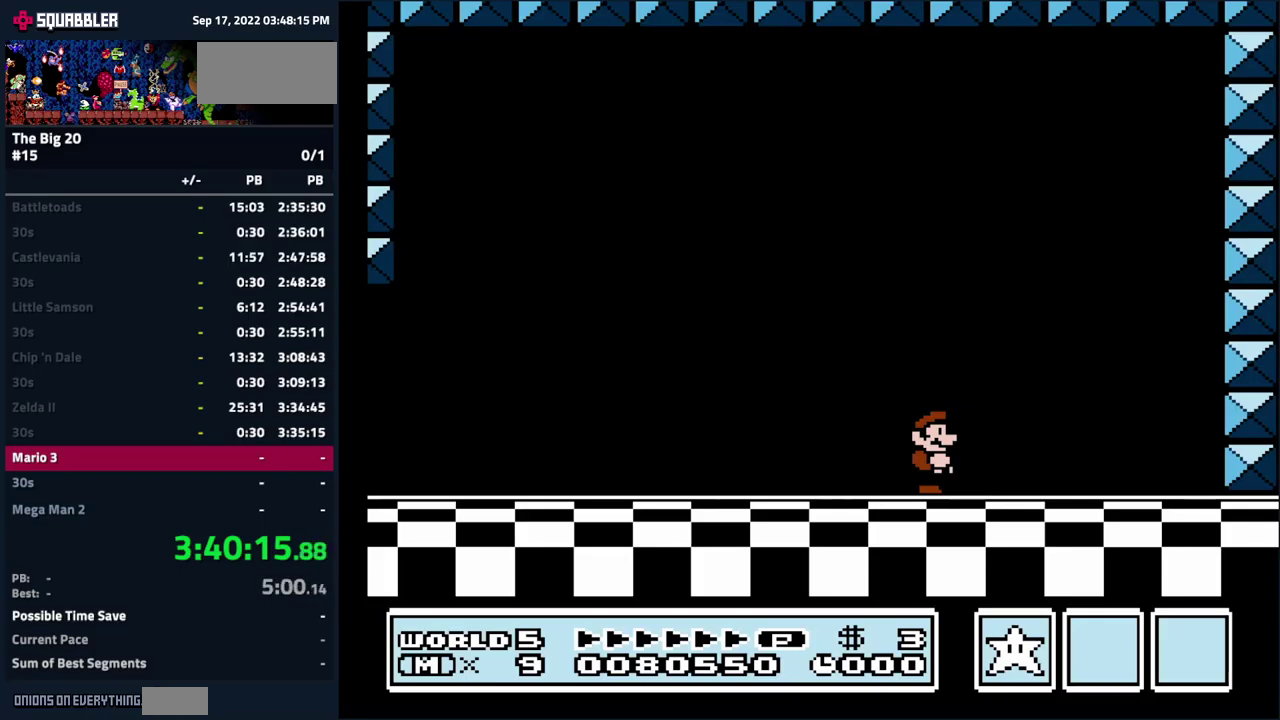
{"buttons": [], "events": []}
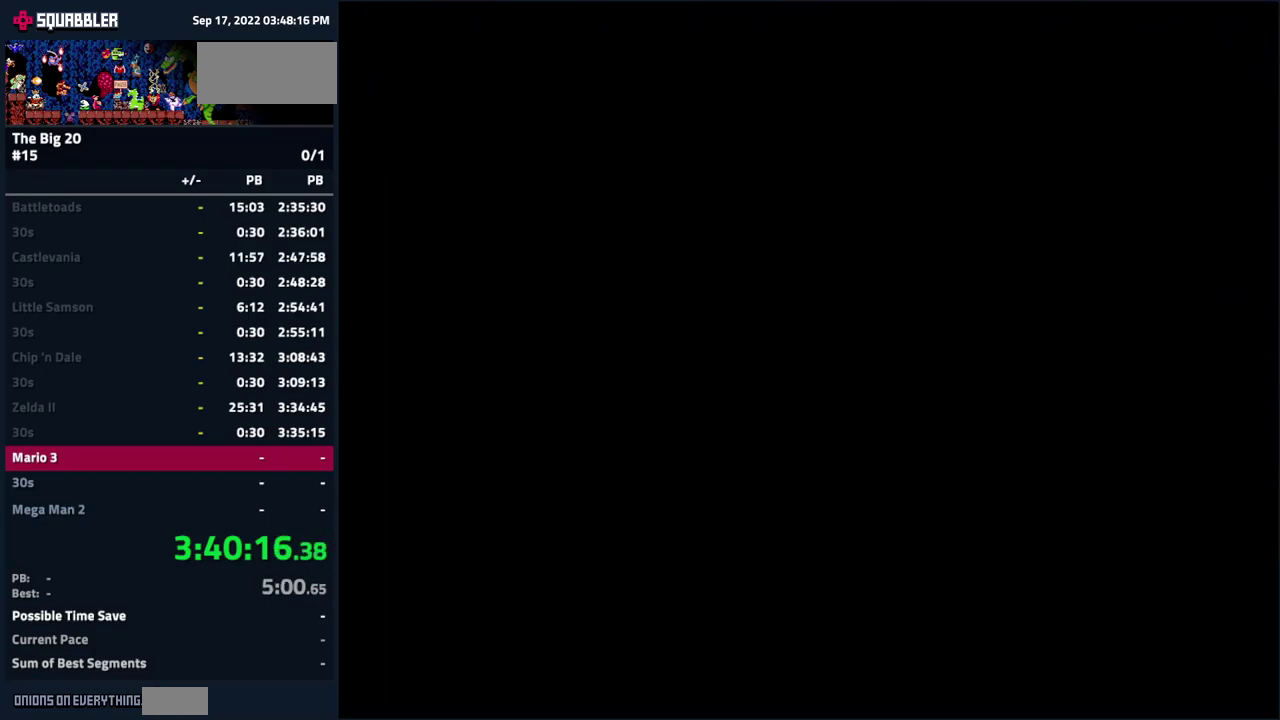
{"buttons": ["DPAD_LEFT"], "events": [[483, "DPAD_LEFT", "down"]]}
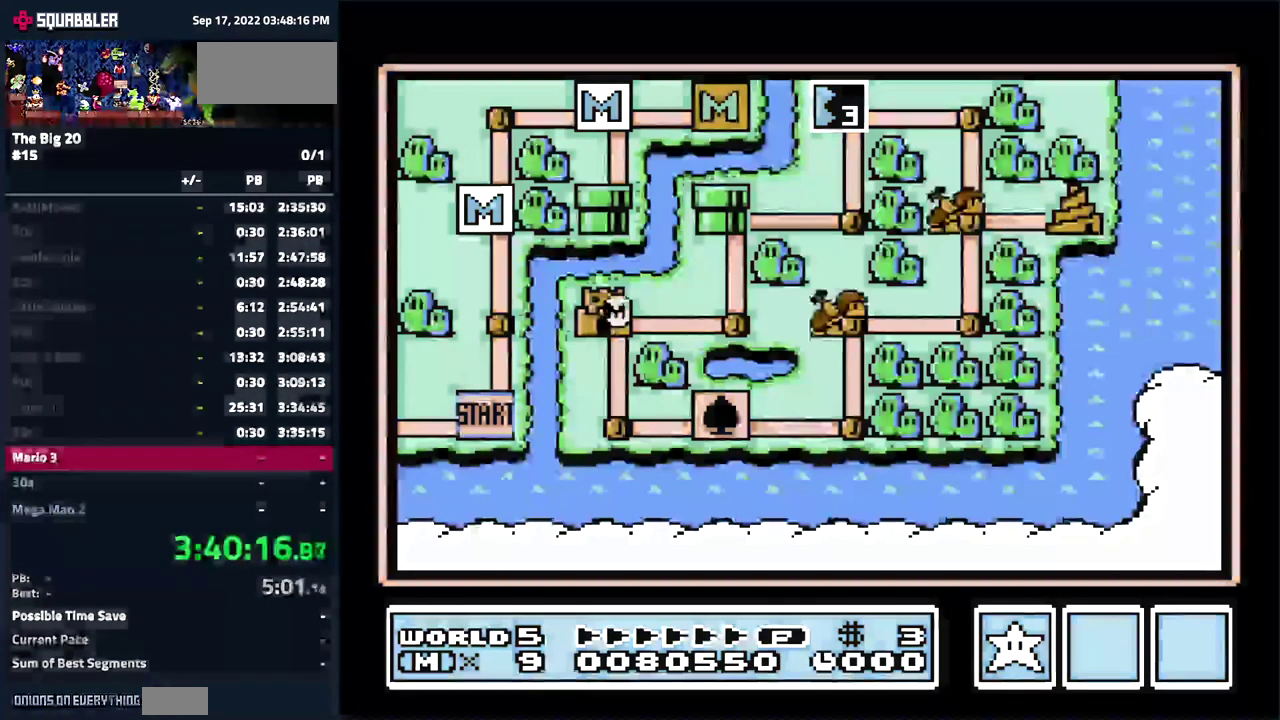
{"buttons": [], "events": [[300, "DPAD_LEFT", "up"]]}
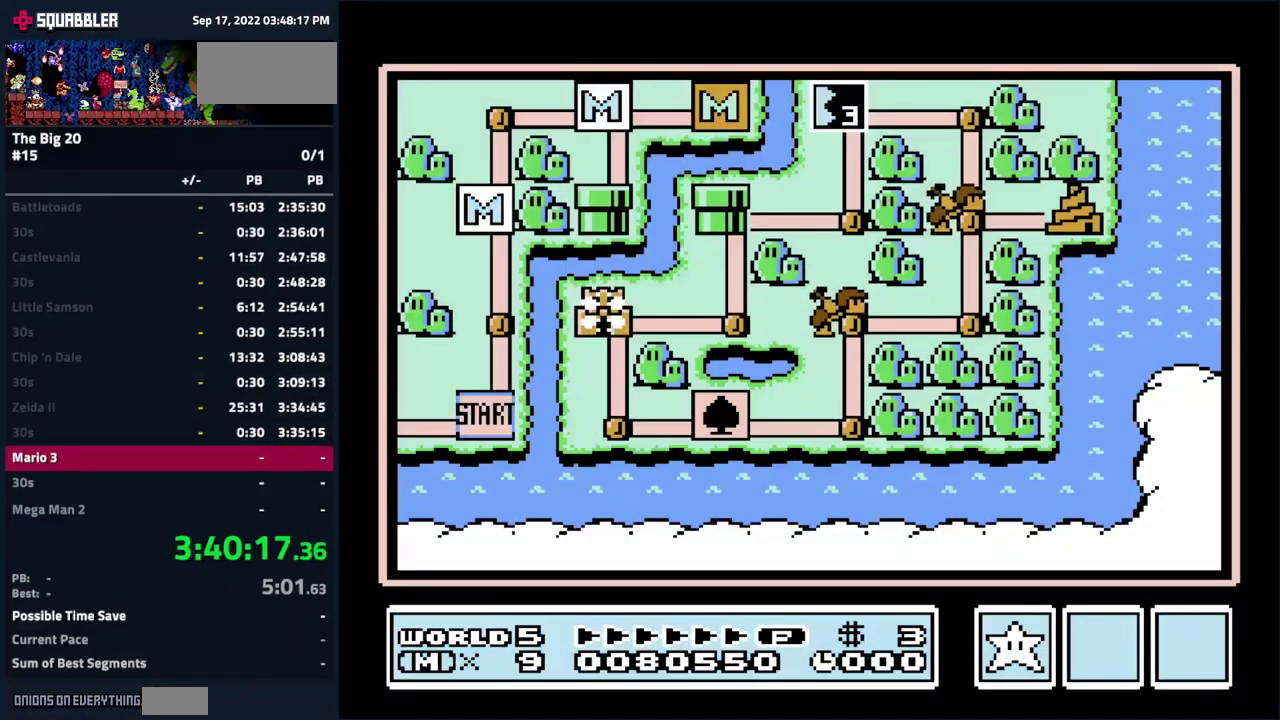
{"buttons": [], "events": []}
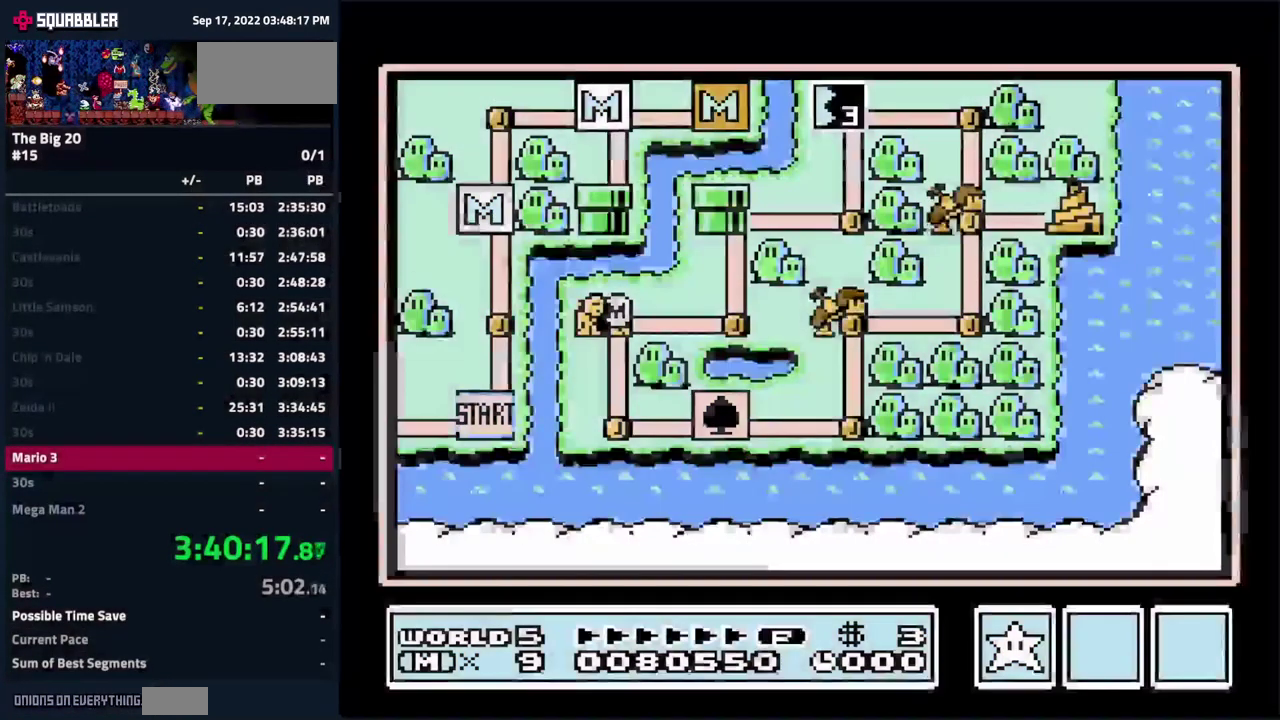
{"buttons": ["DPAD_DOWN"], "events": [[166, "DPAD_DOWN", "down"]]}
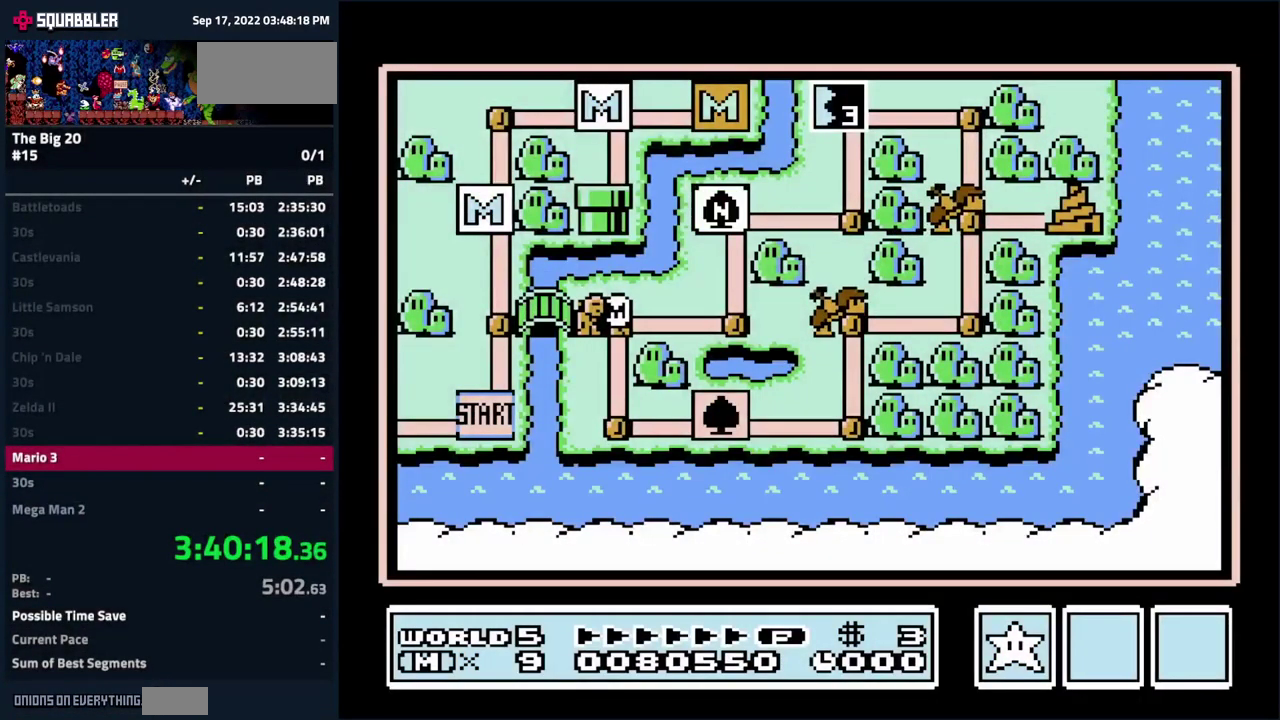
{"buttons": ["DPAD_DOWN"], "events": []}
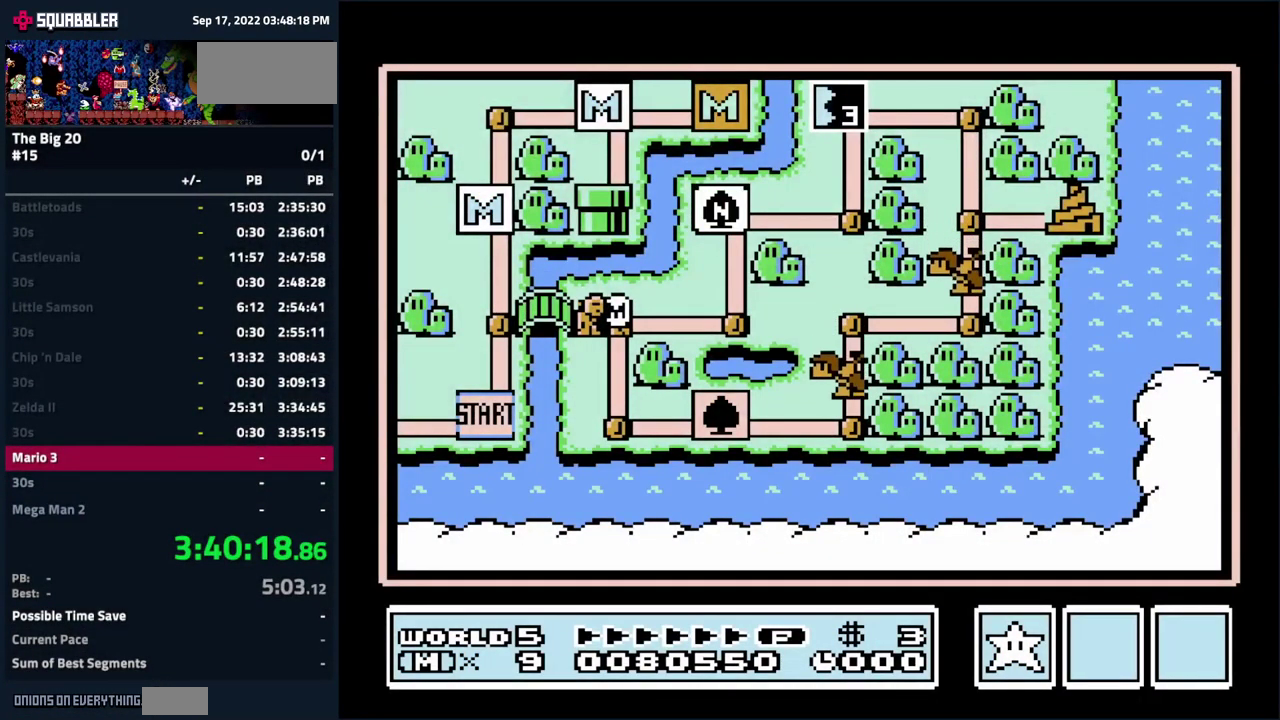
{"buttons": ["DPAD_DOWN"], "events": []}
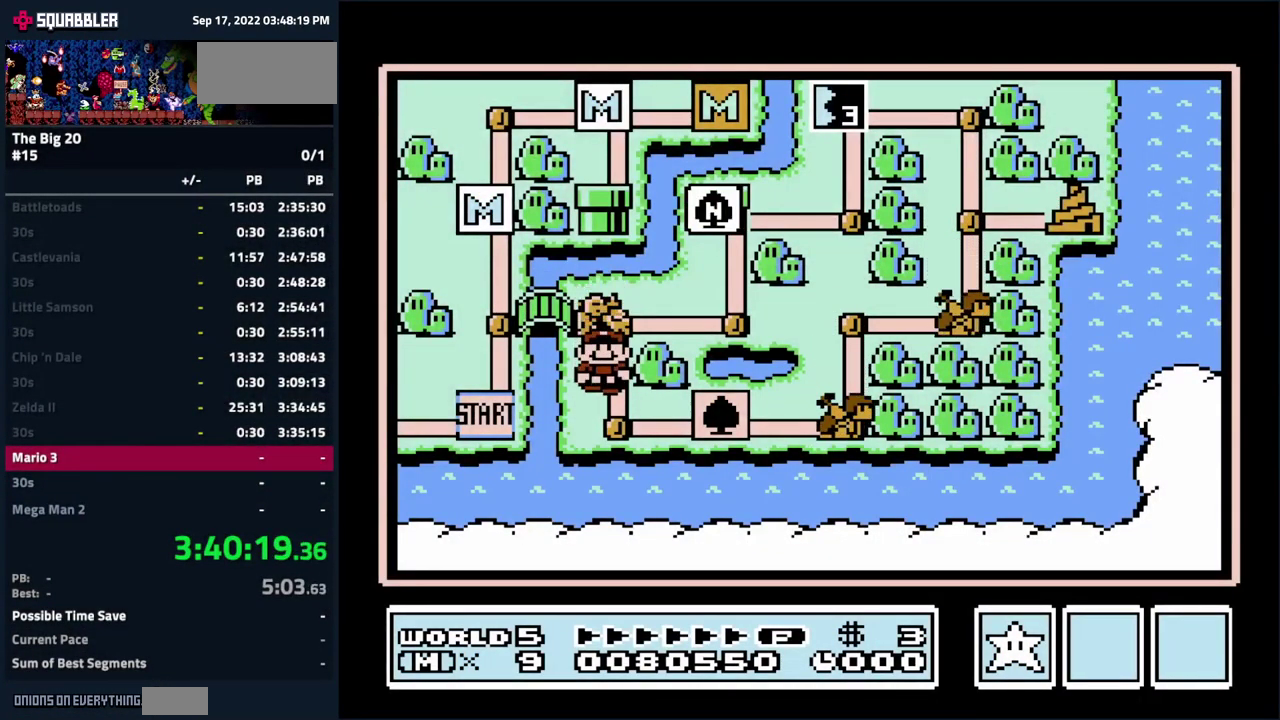
{"buttons": ["DPAD_RIGHT"], "events": [[50, "DPAD_DOWN", "up"], [150, "DPAD_RIGHT", "down"], [300, "DPAD_RIGHT", "up"], [500, "DPAD_RIGHT", "down"]]}
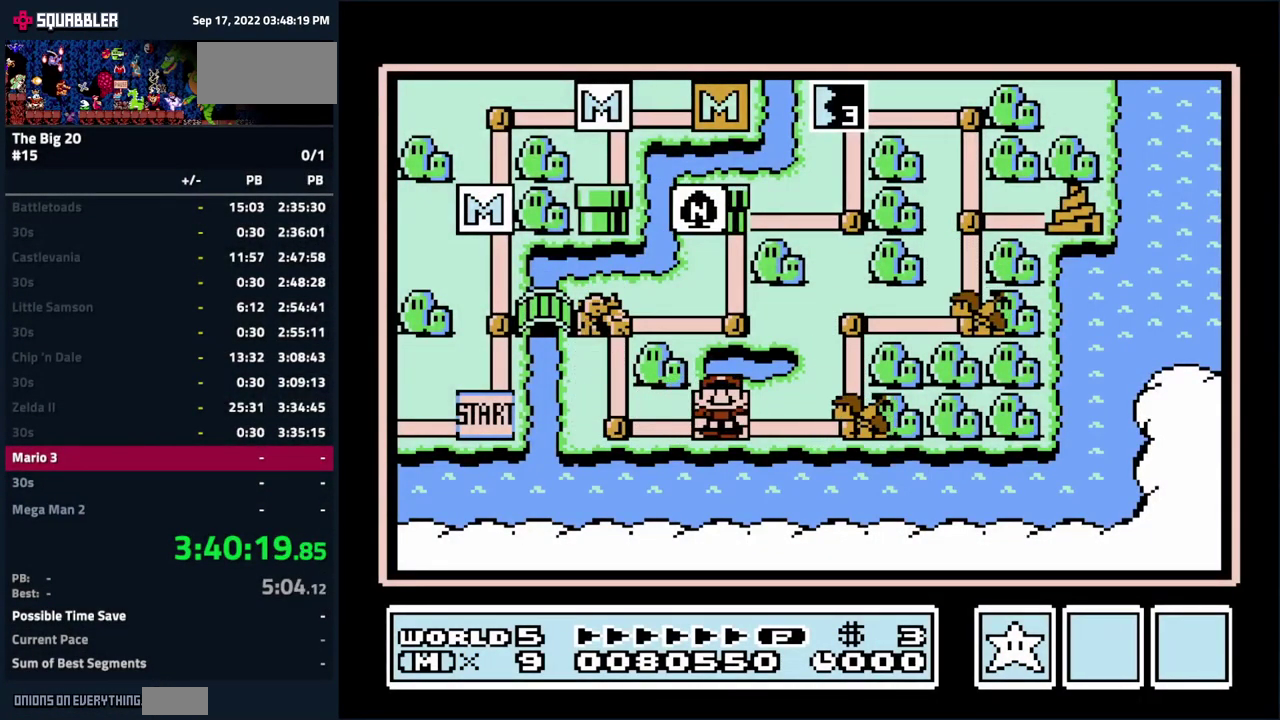
{"buttons": [], "events": [[166, "DPAD_RIGHT", "up"]]}
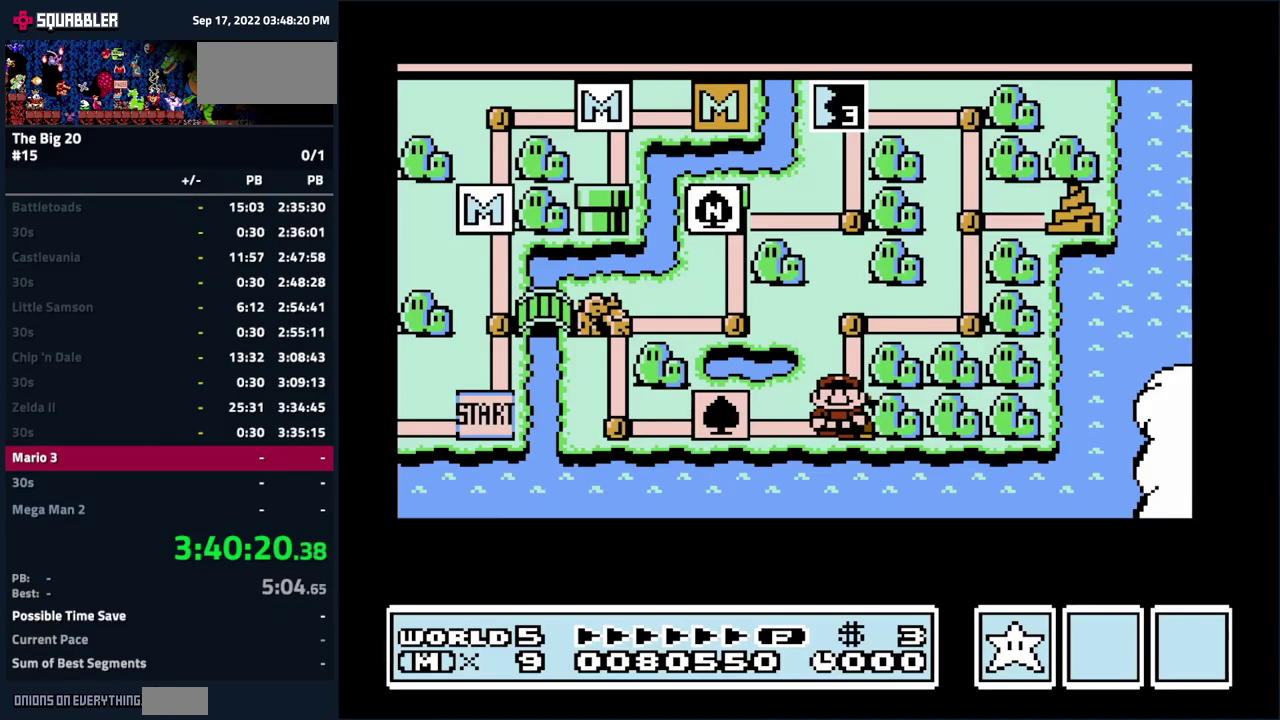
{"buttons": ["B", "DPAD_RIGHT"], "events": [[167, "DPAD_RIGHT", "down"], [417, "B", "down"]]}
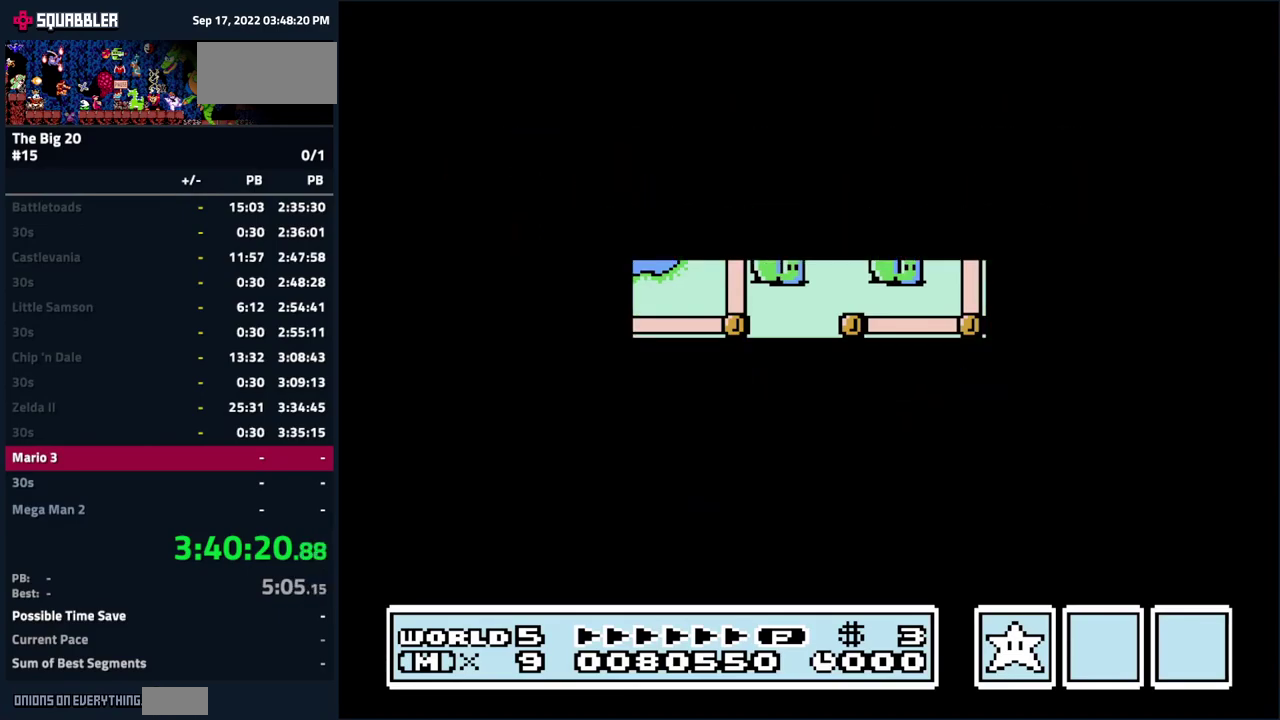
{"buttons": ["B", "DPAD_RIGHT"], "events": []}
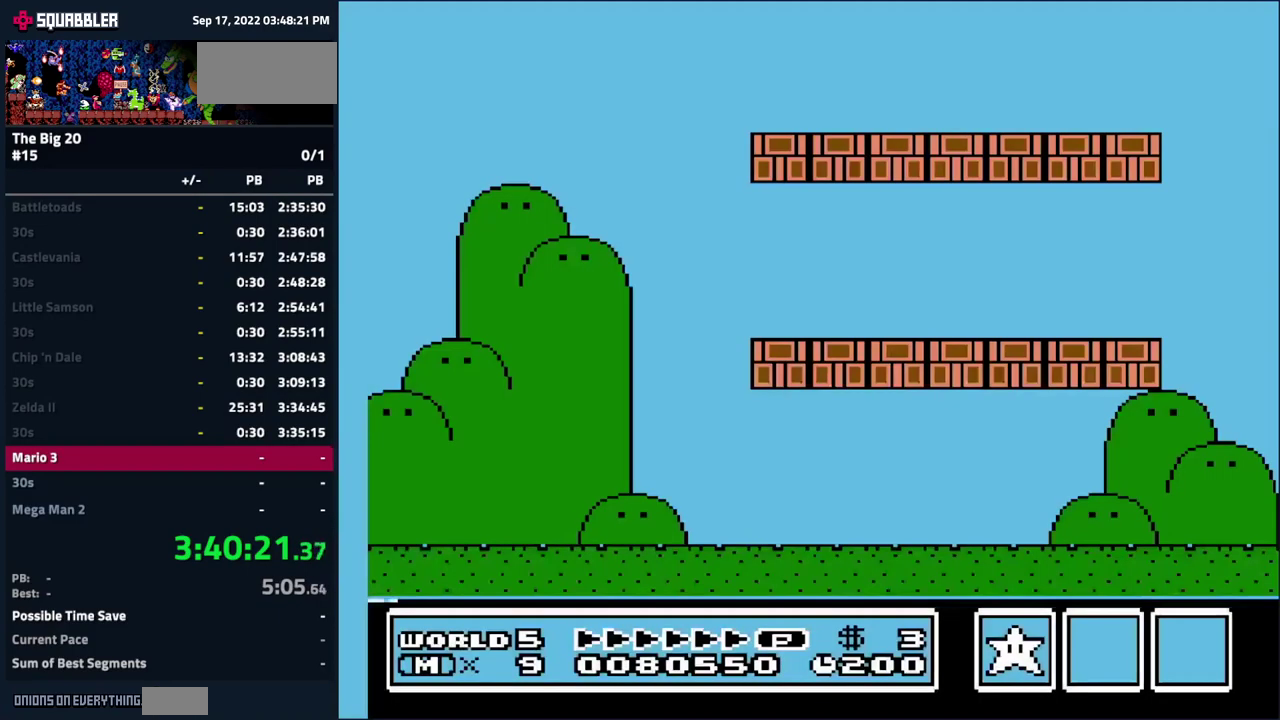
{"buttons": ["B", "DPAD_RIGHT"], "events": []}
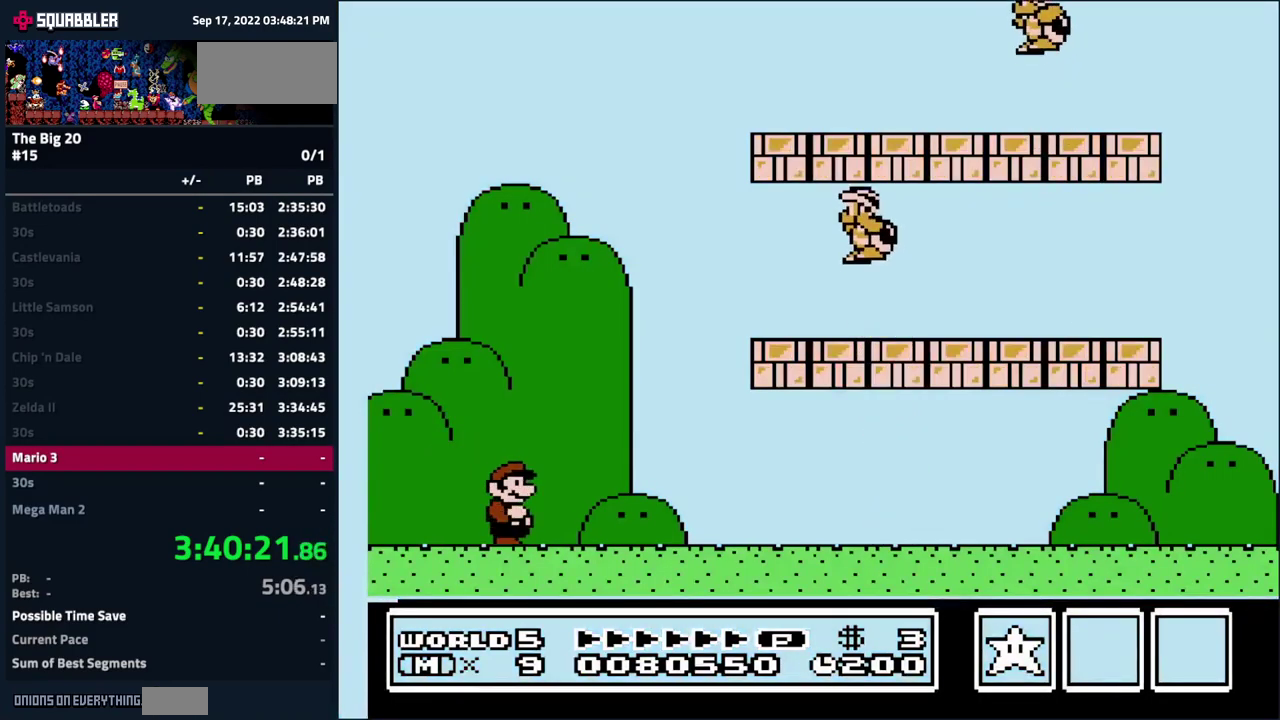
{"buttons": ["B"], "events": [[467, "DPAD_RIGHT", "up"]]}
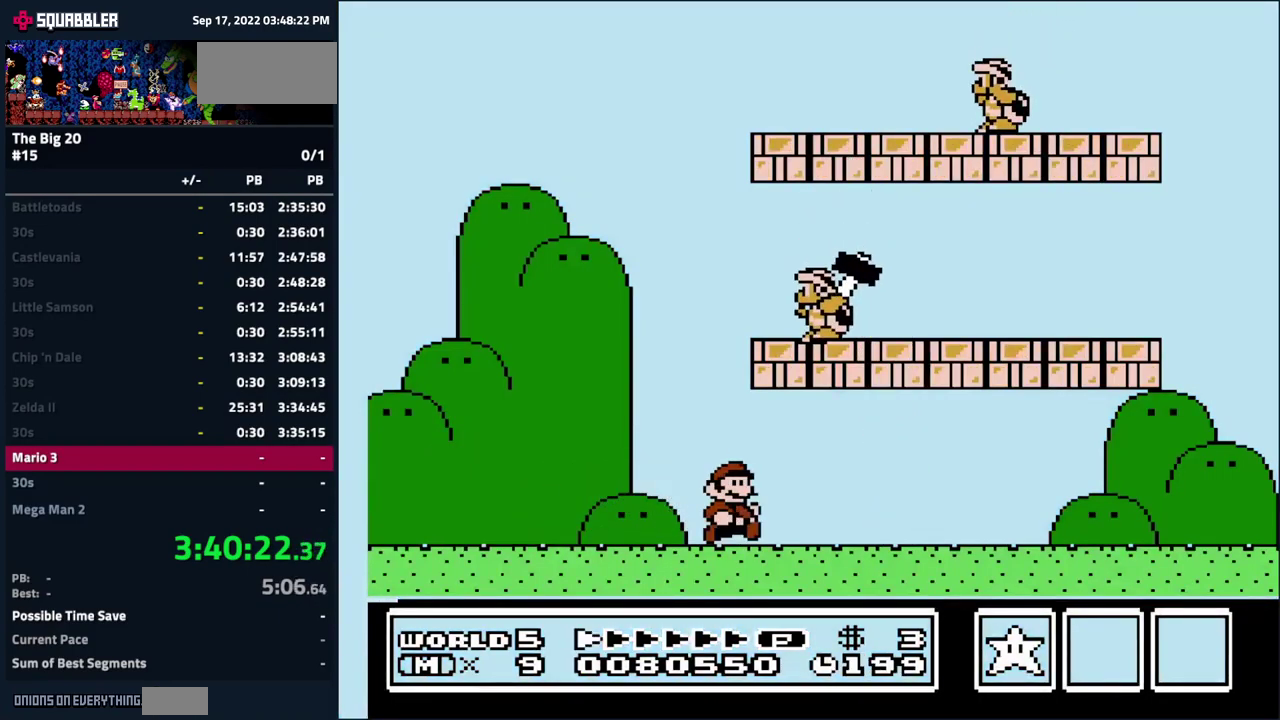
{"buttons": ["B", "DPAD_RIGHT"], "events": [[17, "DPAD_LEFT", "down"], [67, "A", "down"], [150, "DPAD_LEFT", "up"], [233, "DPAD_RIGHT", "down"], [267, "A", "up"]]}
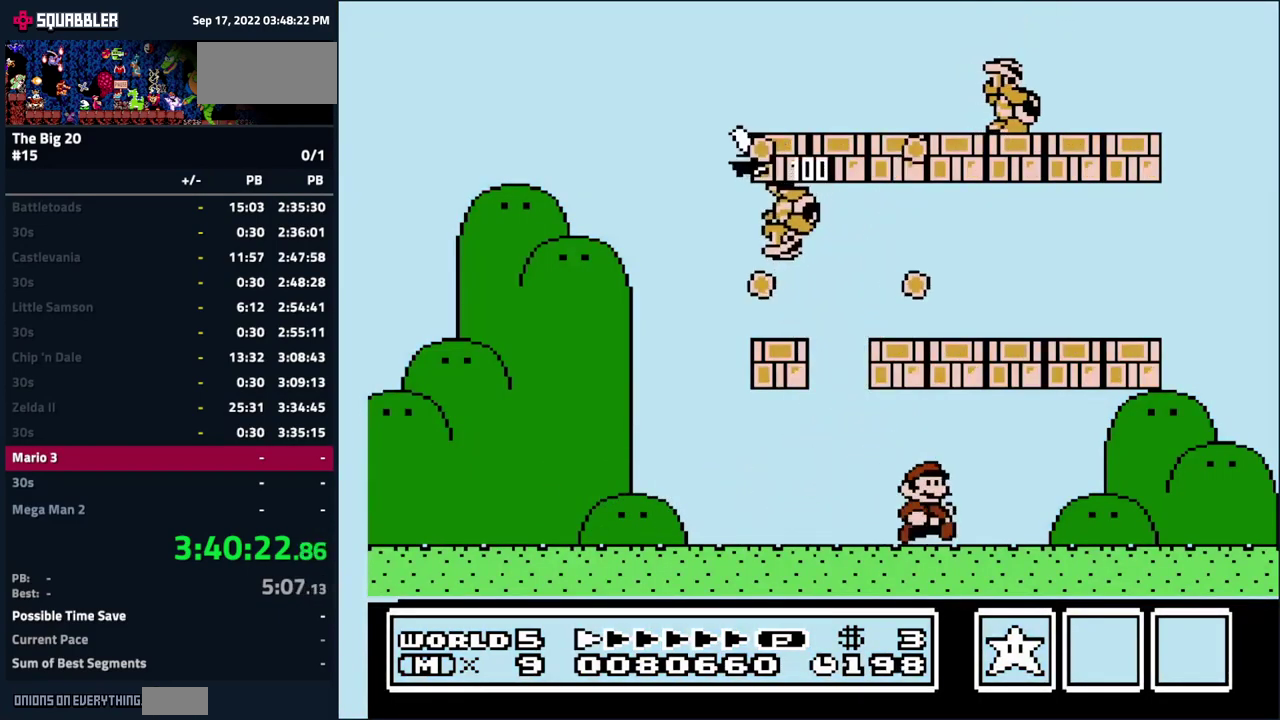
{"buttons": ["A", "B", "DPAD_LEFT"], "events": [[317, "DPAD_RIGHT", "up"], [367, "DPAD_LEFT", "down"], [417, "A", "down"]]}
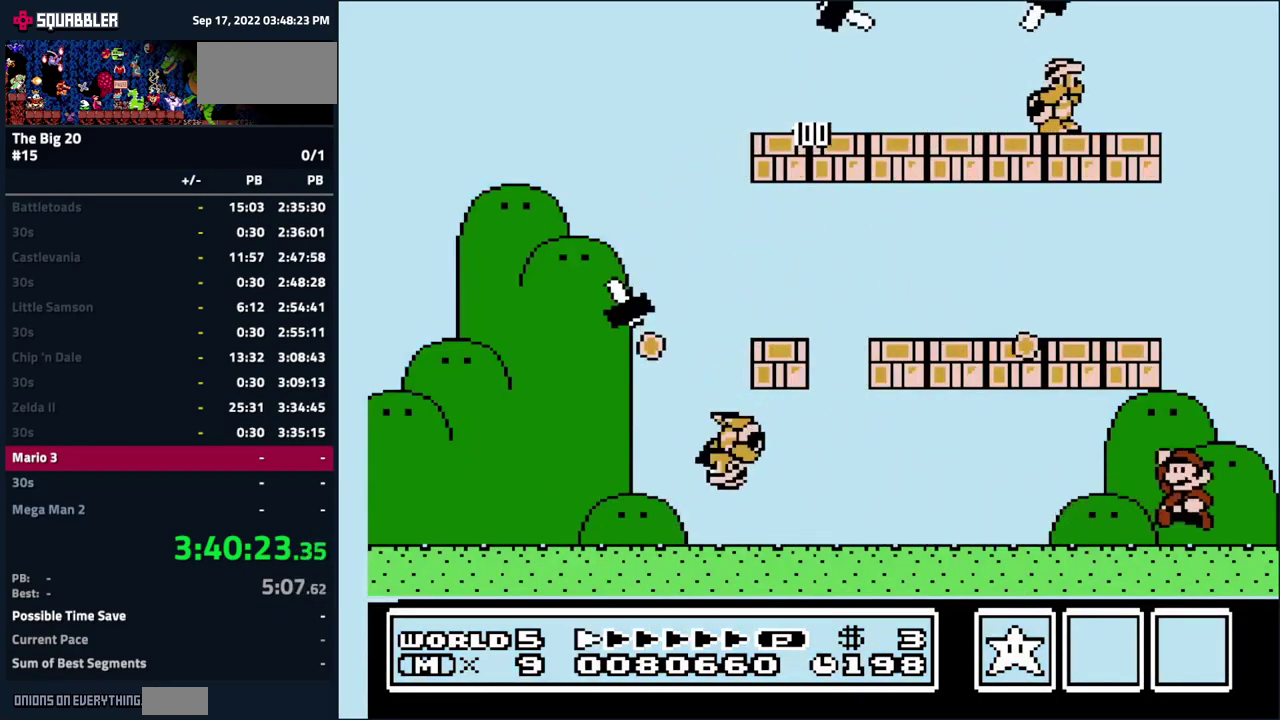
{"buttons": ["B", "DPAD_LEFT"], "events": [[467, "A", "up"]]}
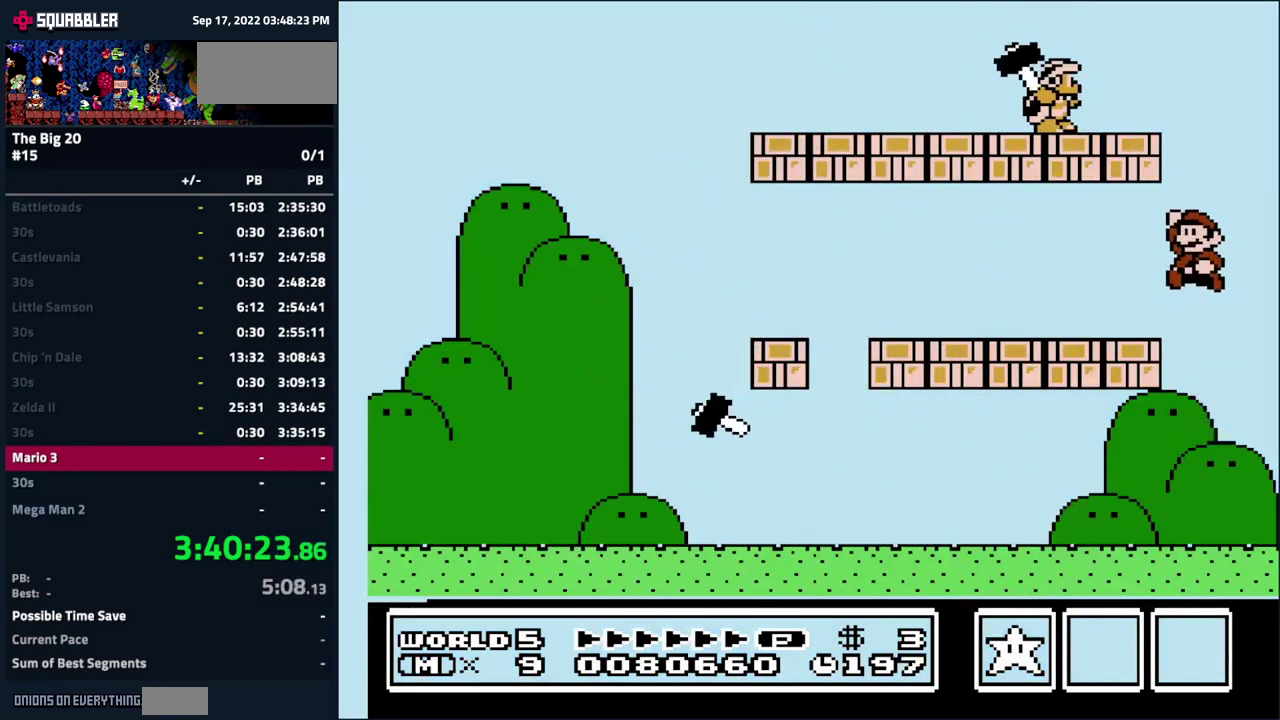
{"buttons": ["A", "B", "DPAD_RIGHT"], "events": [[333, "A", "down"], [333, "DPAD_LEFT", "up"], [383, "DPAD_RIGHT", "down"]]}
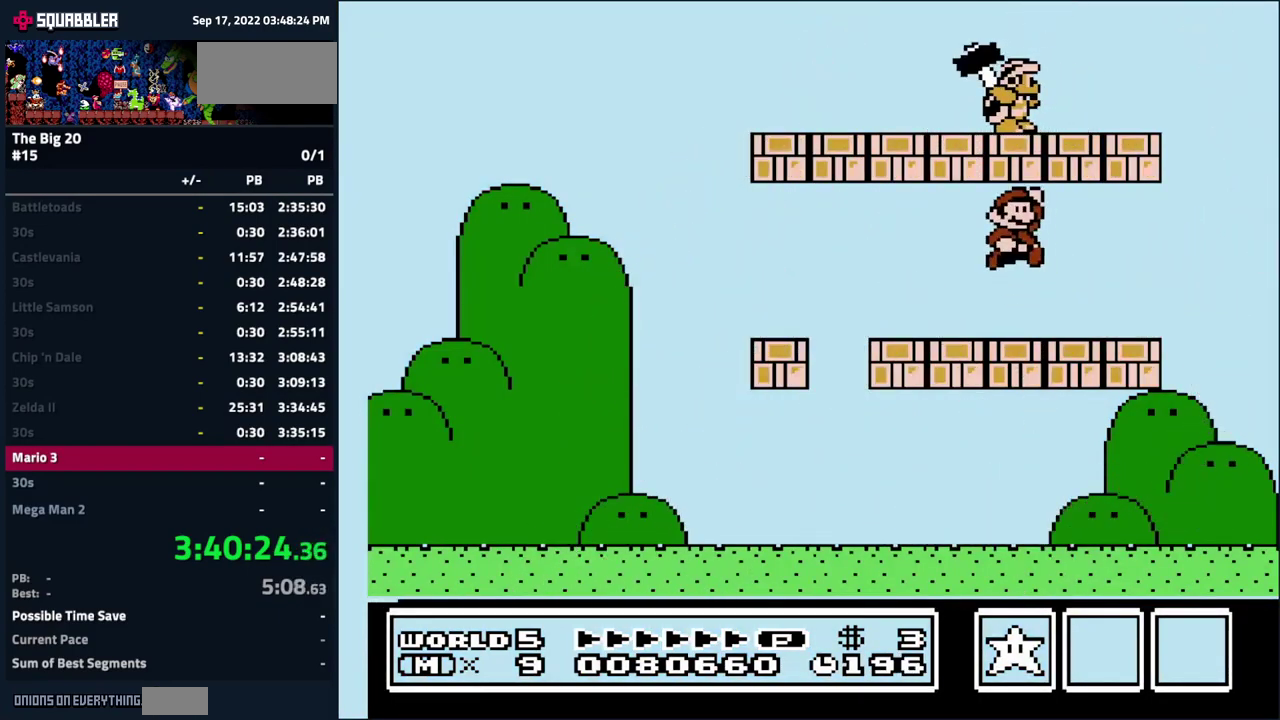
{"buttons": ["B", "DPAD_RIGHT"], "events": [[250, "A", "up"]]}
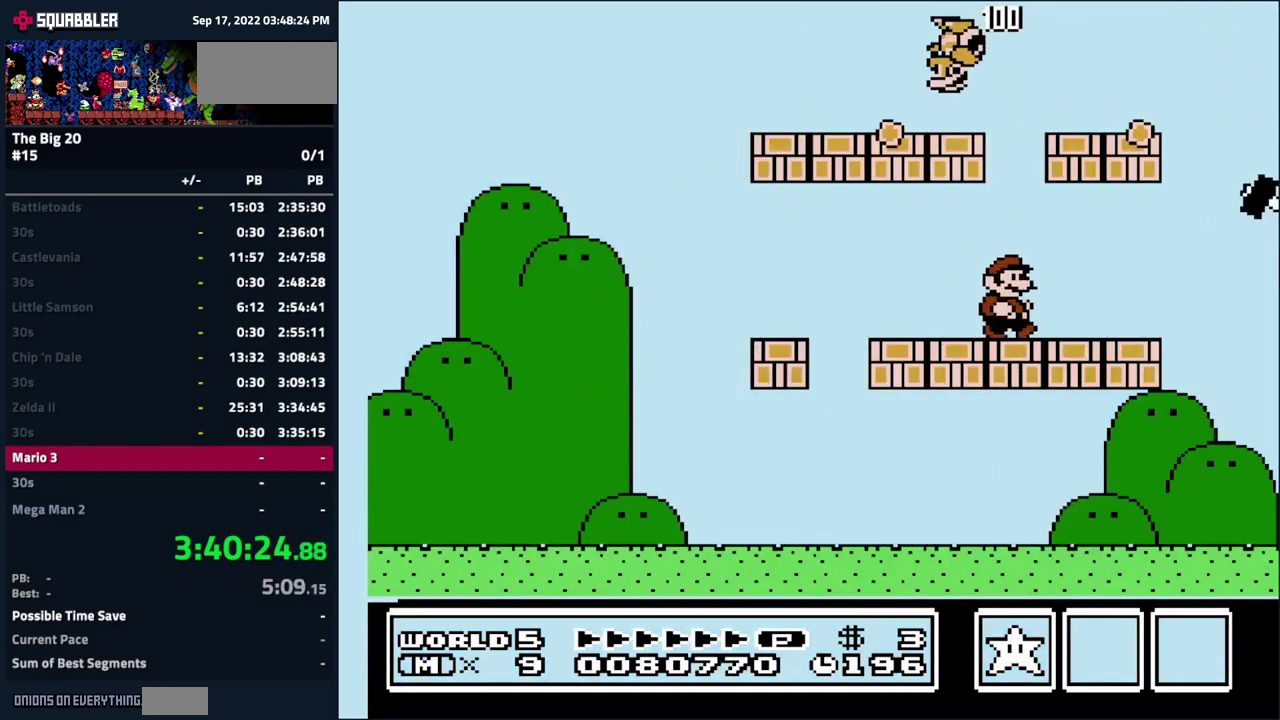
{"buttons": ["B", "DPAD_LEFT"], "events": [[117, "A", "down"], [267, "A", "up"], [350, "DPAD_RIGHT", "up"], [483, "DPAD_LEFT", "down"]]}
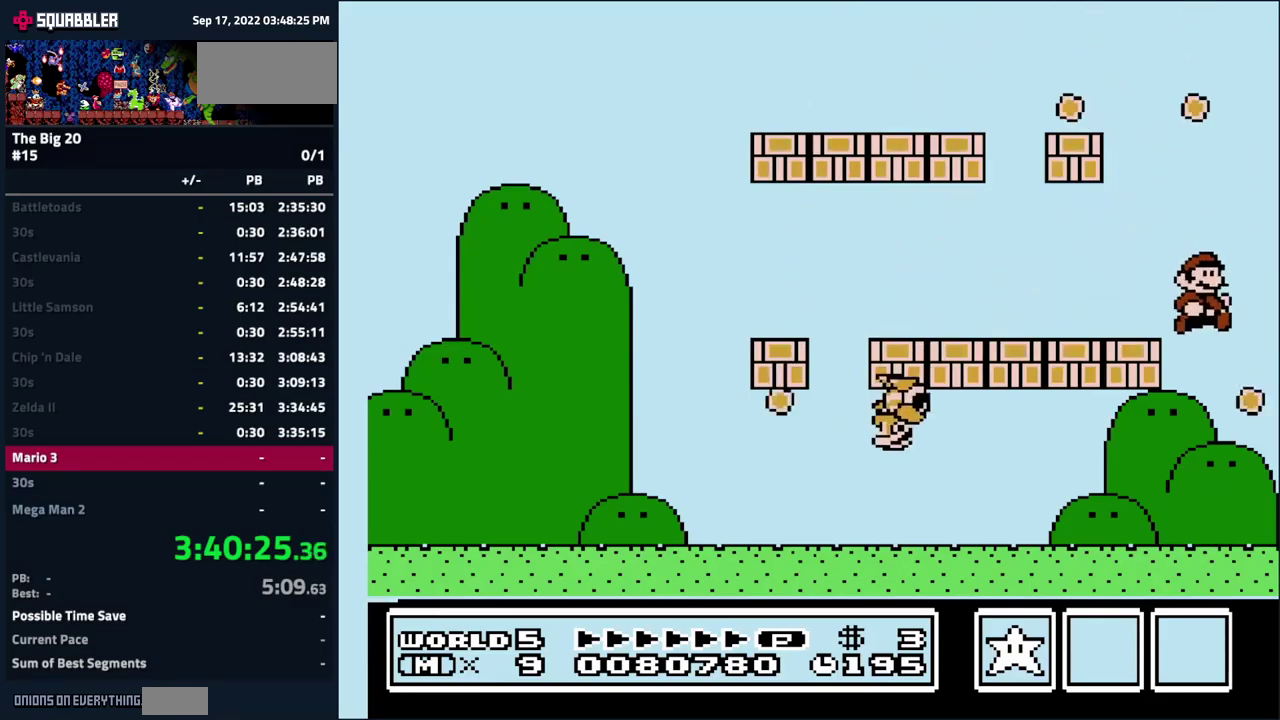
{"buttons": ["A", "B", "DPAD_LEFT"], "events": [[400, "A", "down"]]}
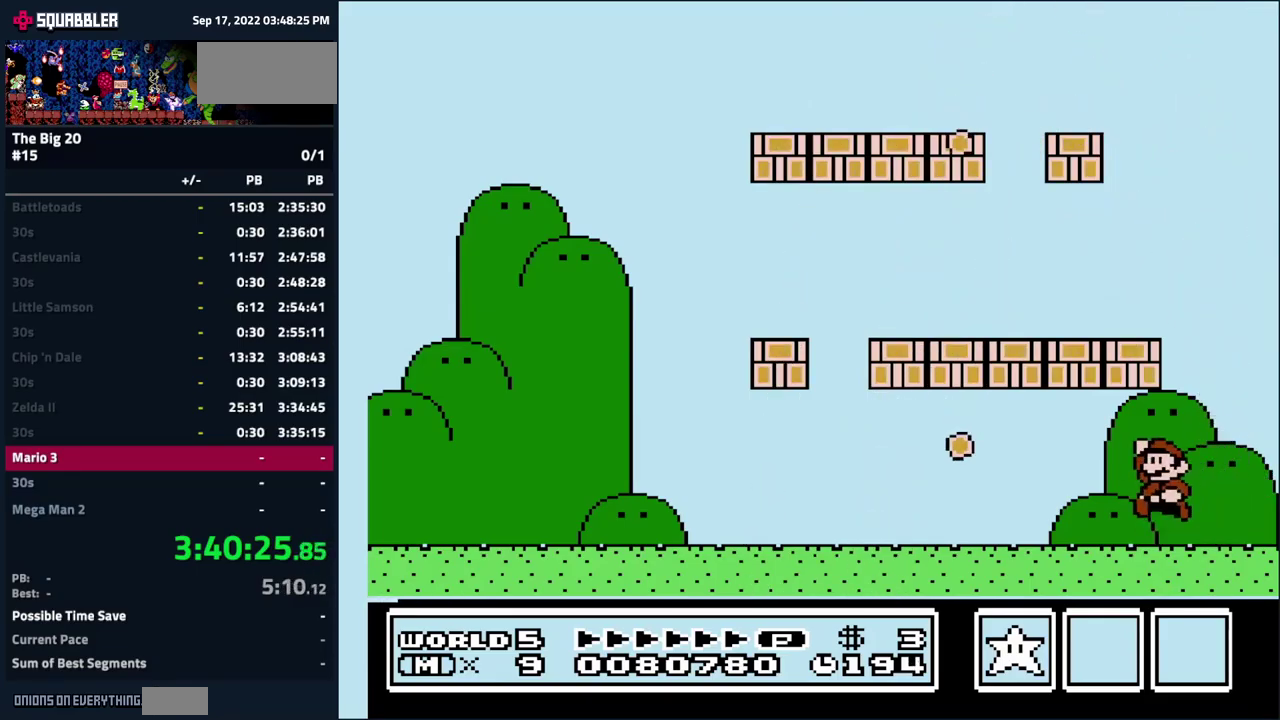
{"buttons": ["B", "DPAD_LEFT"], "events": [[84, "DPAD_LEFT", "up"], [100, "A", "up"], [317, "DPAD_LEFT", "down"]]}
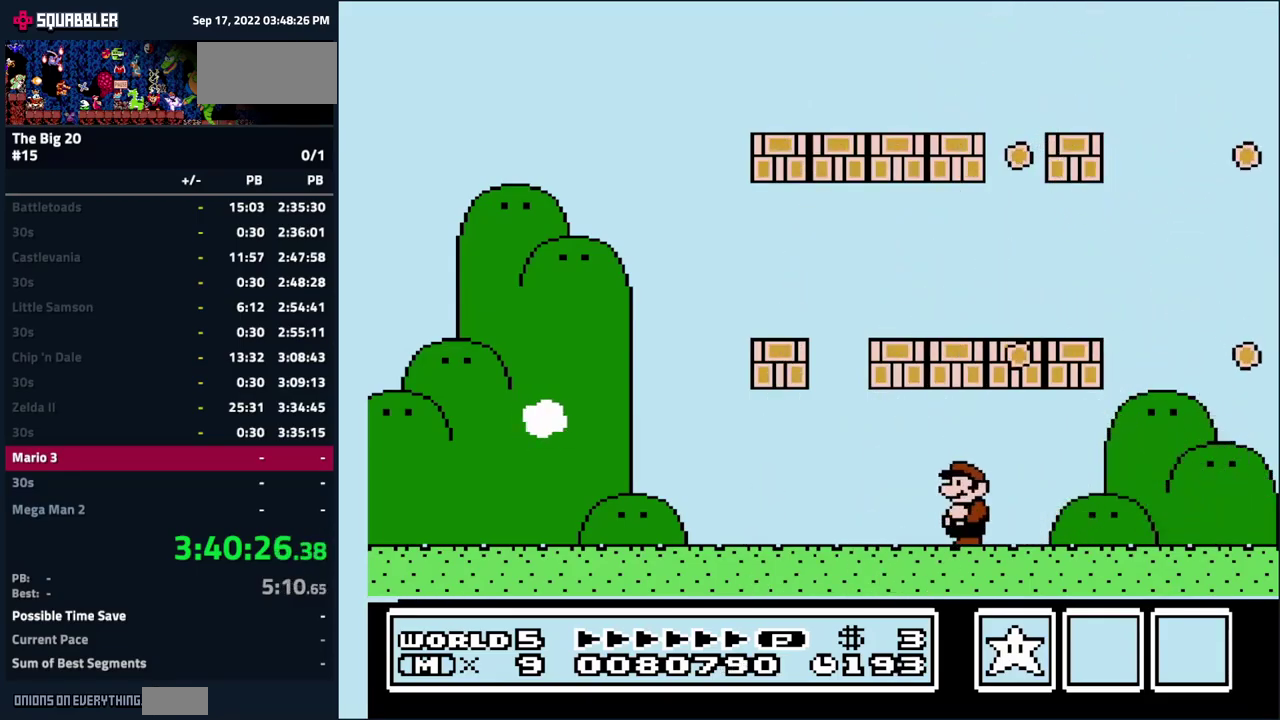
{"buttons": ["B", "DPAD_LEFT"], "events": []}
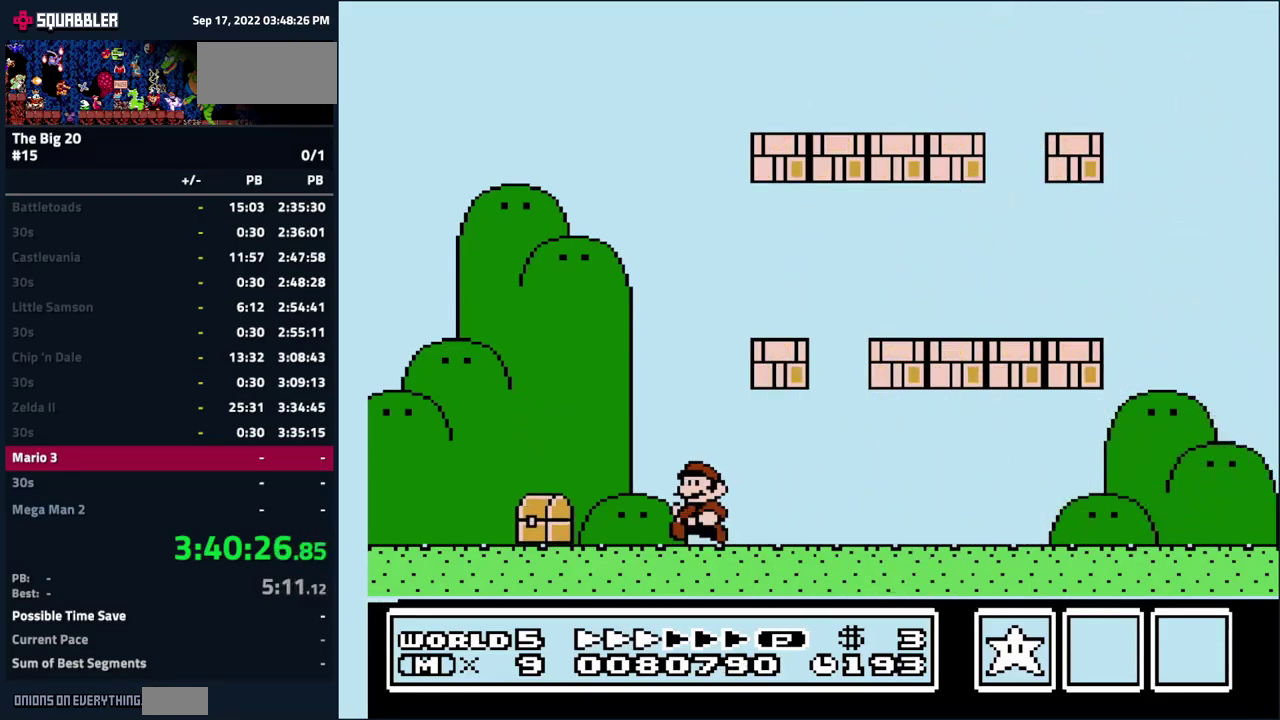
{"buttons": ["A", "B", "DPAD_RIGHT"], "events": [[134, "DPAD_LEFT", "up"], [184, "DPAD_RIGHT", "down"], [200, "A", "down"]]}
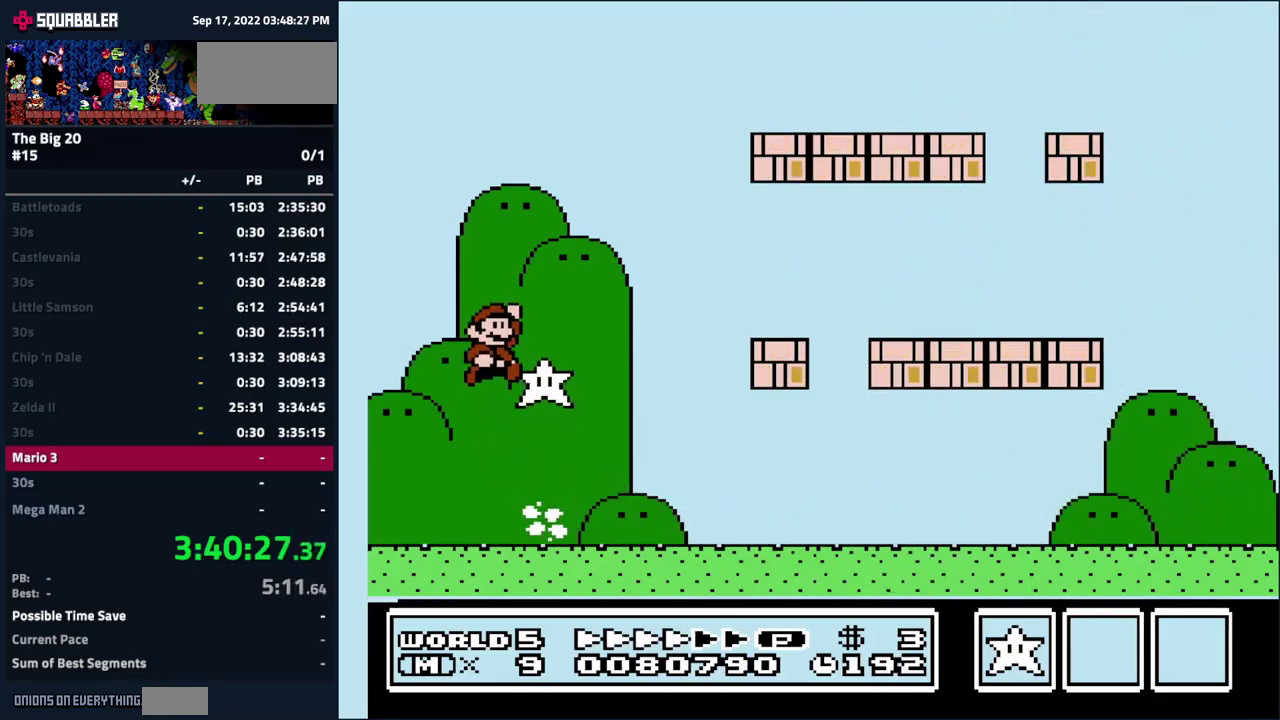
{"buttons": ["B", "DPAD_RIGHT"], "events": [[250, "A", "up"]]}
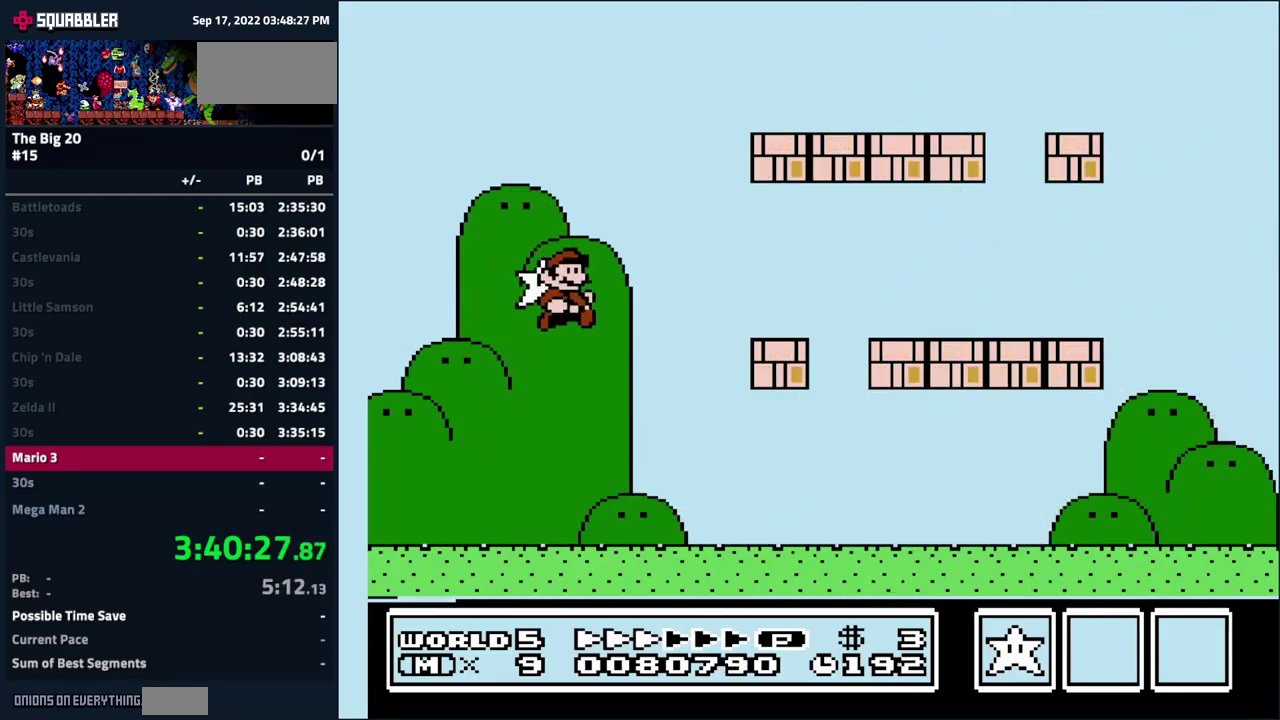
{"buttons": ["A", "B", "DPAD_LEFT"], "events": [[400, "A", "down"], [434, "DPAD_LEFT", "down"], [434, "DPAD_RIGHT", "up"]]}